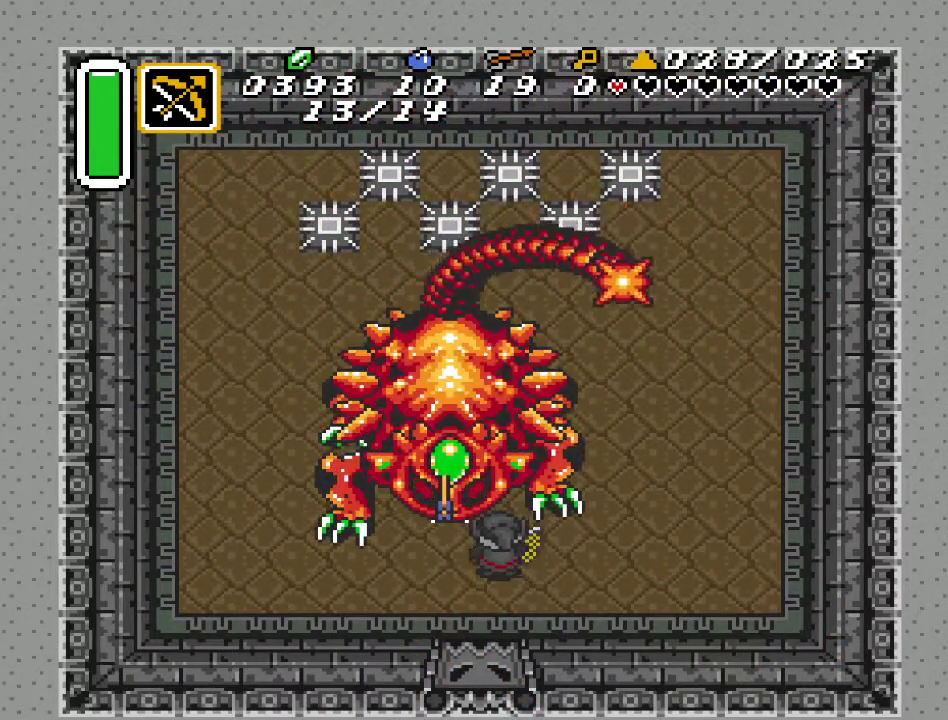
Gameplay with a controller (Nintendo layout); each line is a JSON object with the inputs held at the frame after it. "events" lists button and stick changes between this image and that frame as [ms after this image, input, new state], when the widget could be followed in between. Not read: L3 R3.
{"buttons": [], "events": [[217, "DPAD_LEFT", "down"], [350, "DPAD_LEFT", "up"], [350, "DPAD_UP", "down"], [383, "B", "down"], [433, "DPAD_UP", "up"], [467, "B", "up"]]}
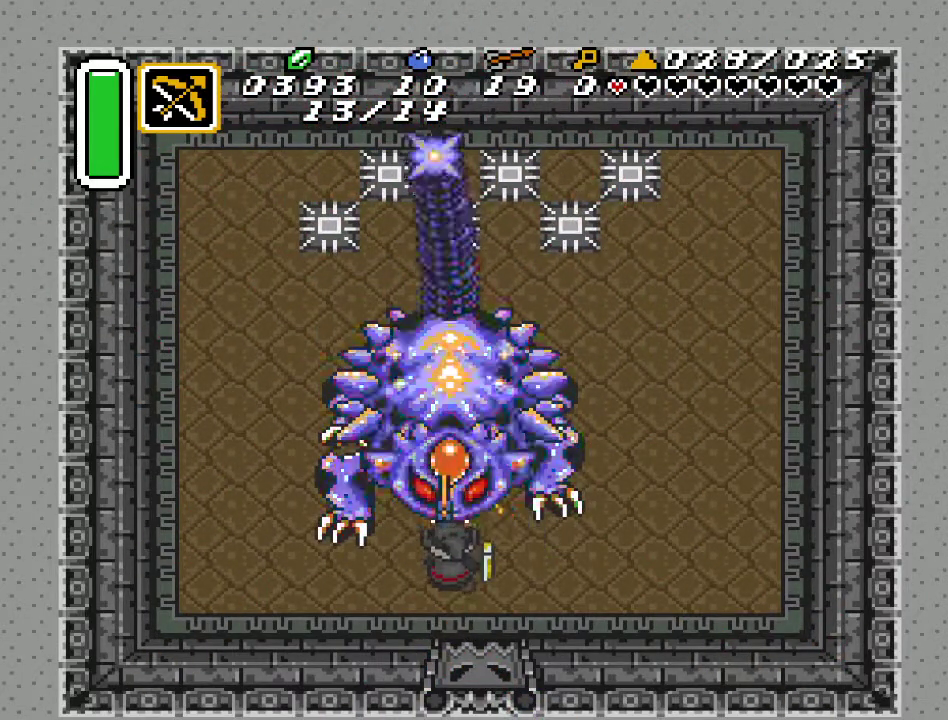
{"buttons": [], "events": [[33, "B", "down"], [133, "B", "up"], [183, "B", "down"], [317, "B", "up"]]}
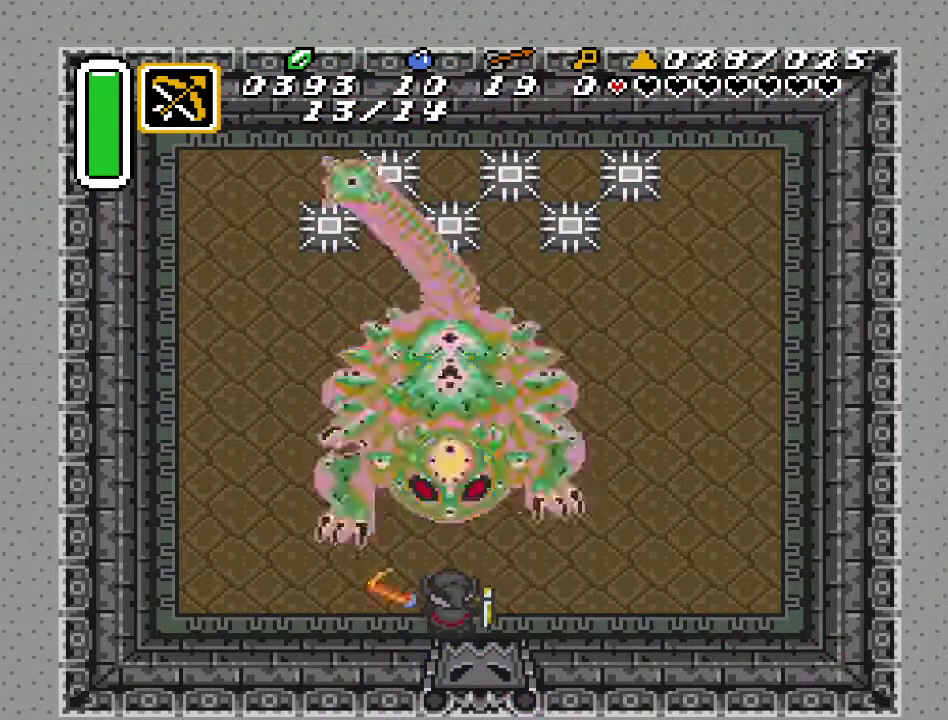
{"buttons": [], "events": []}
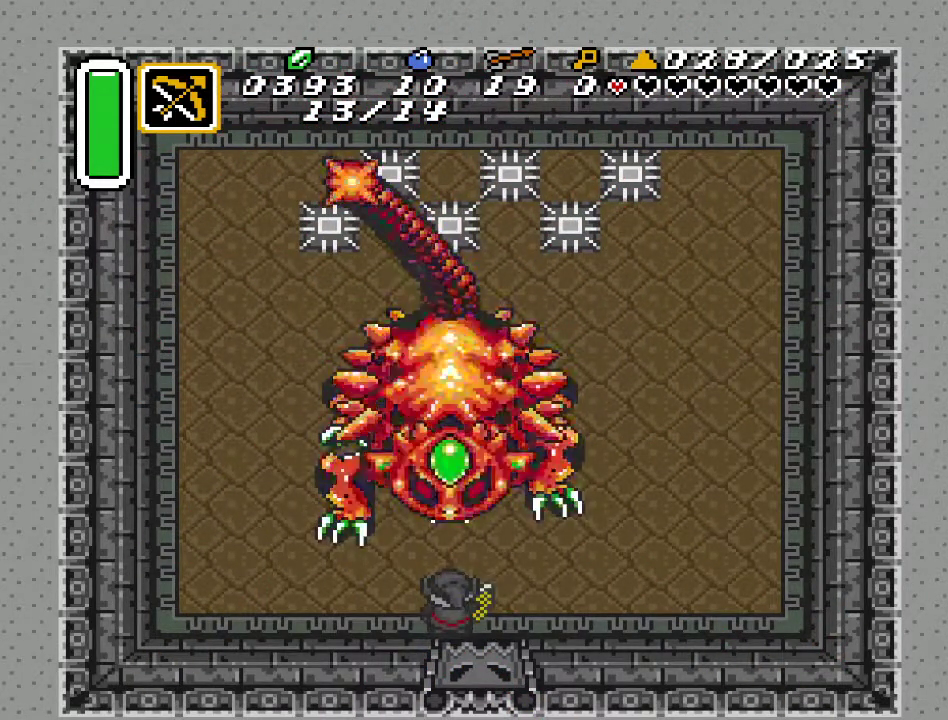
{"buttons": [], "events": [[67, "DPAD_UP", "down"], [200, "DPAD_UP", "up"]]}
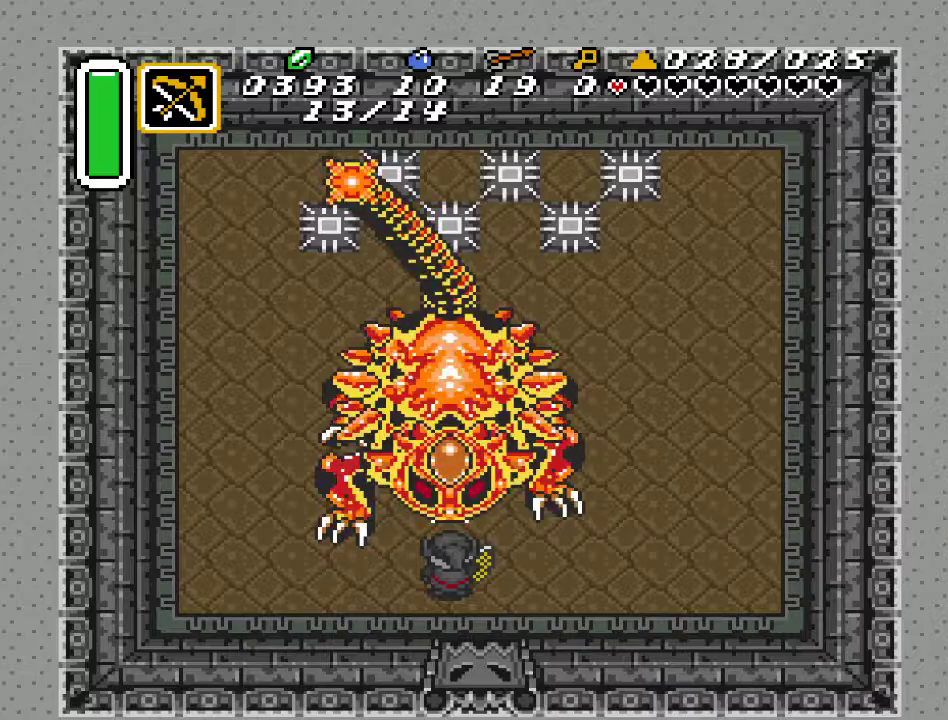
{"buttons": [], "events": []}
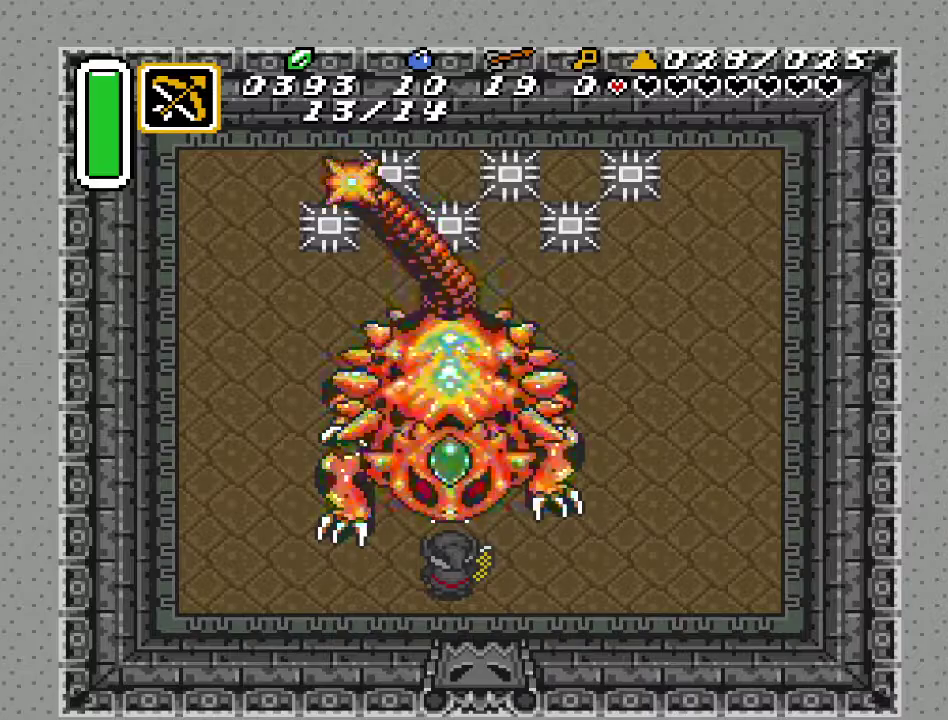
{"buttons": [], "events": []}
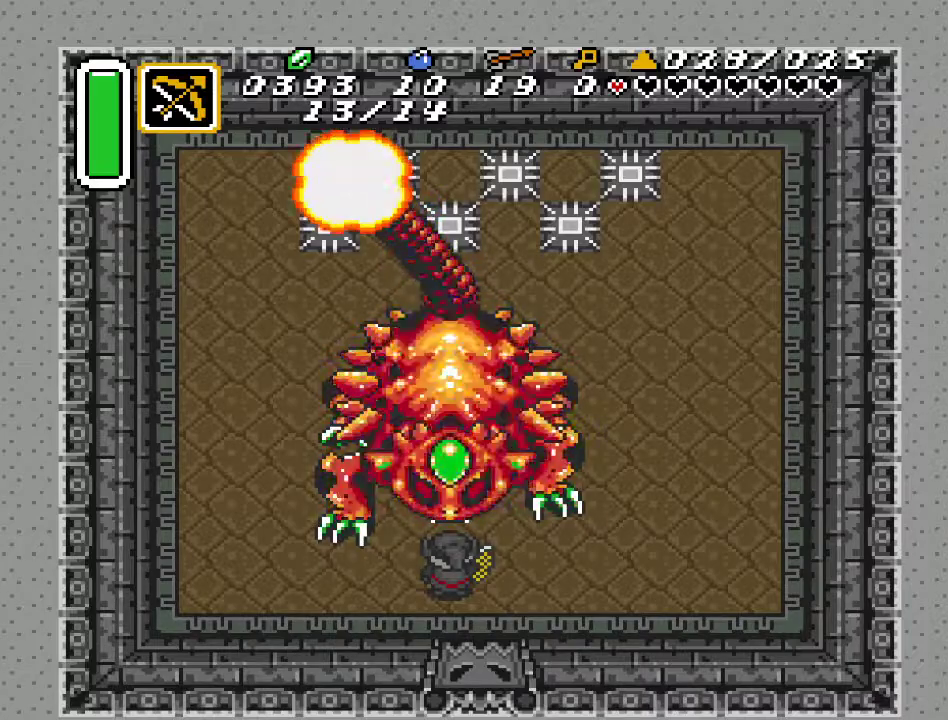
{"buttons": [], "events": []}
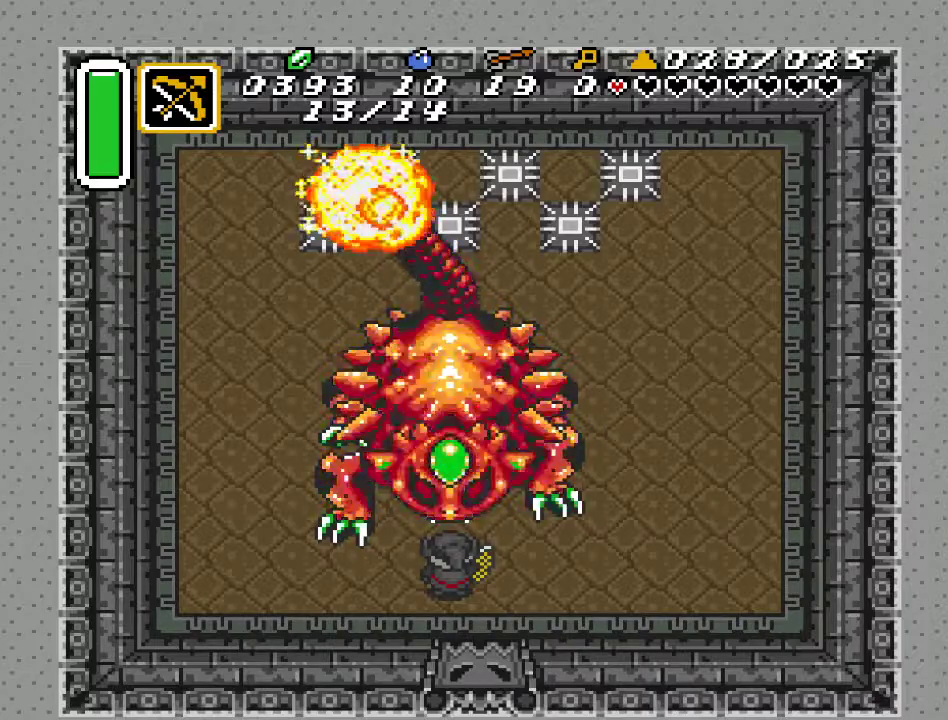
{"buttons": [], "events": []}
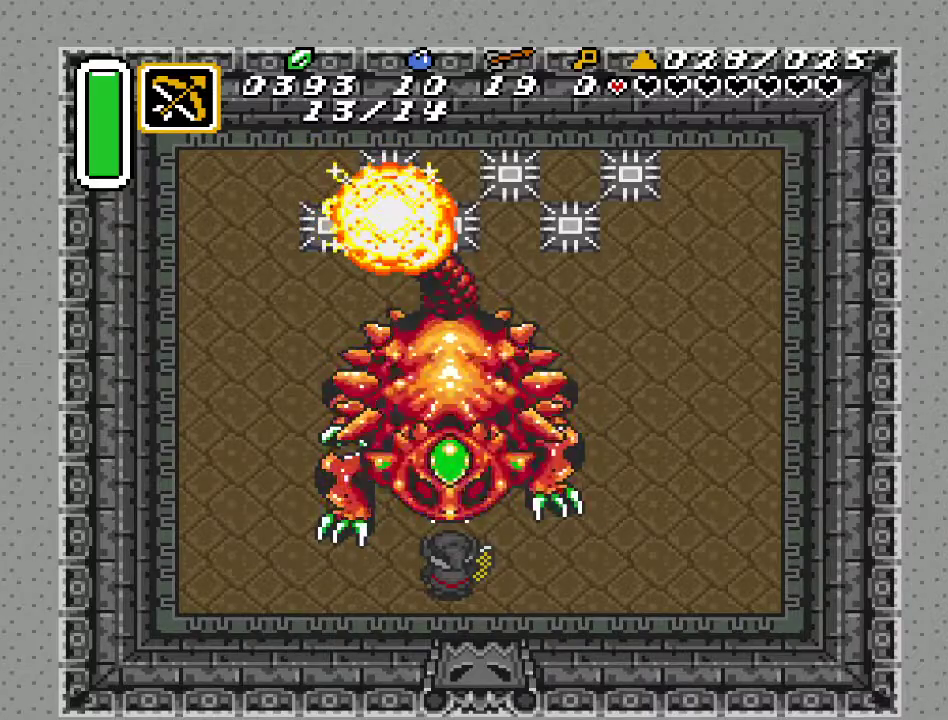
{"buttons": [], "events": []}
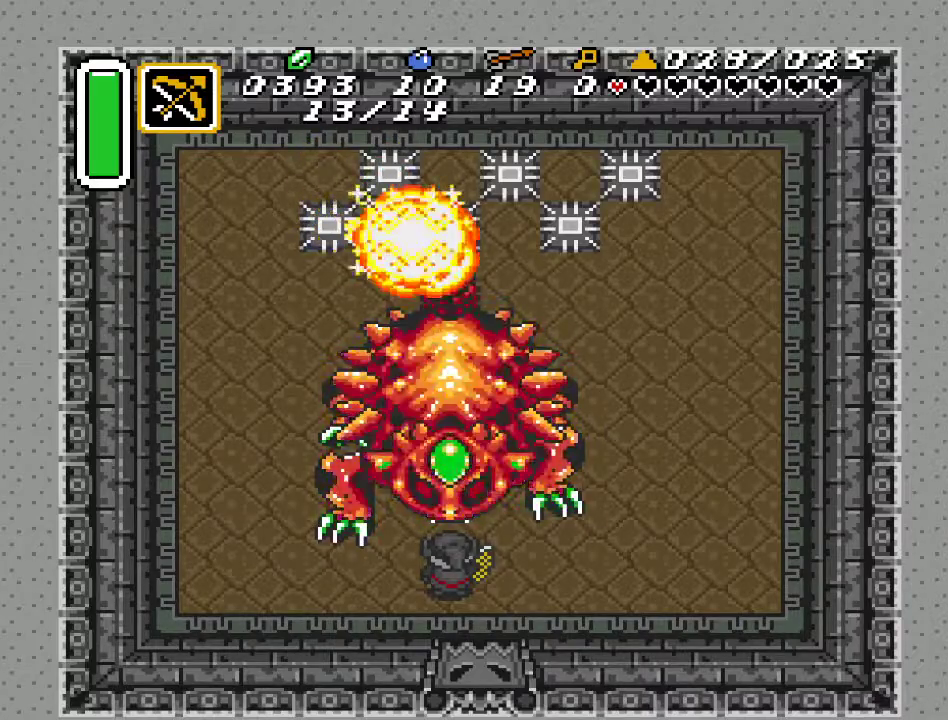
{"buttons": [], "events": []}
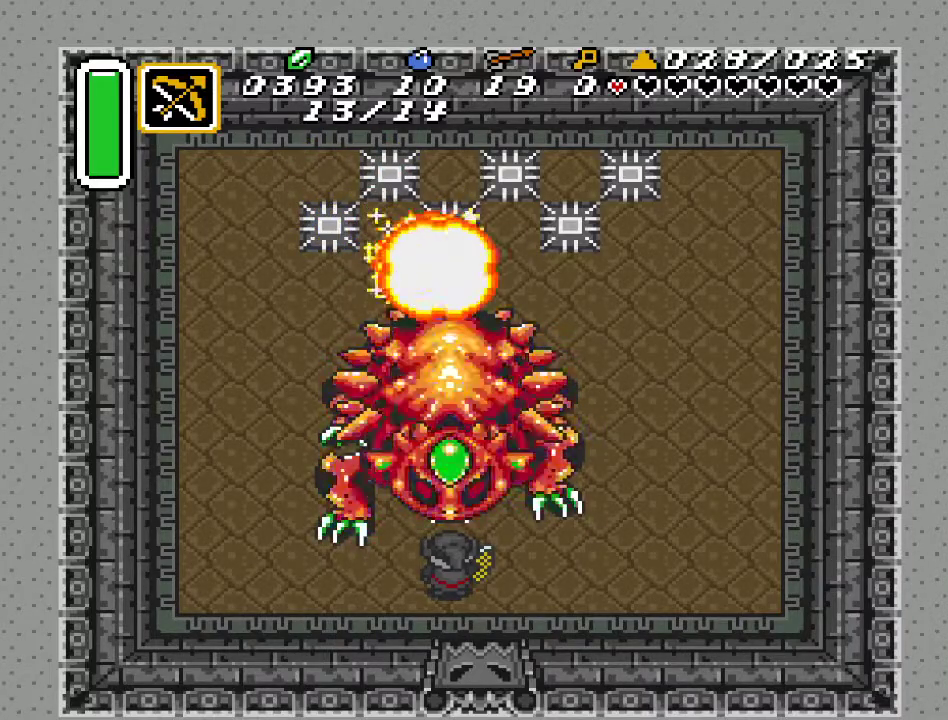
{"buttons": [], "events": [[333, "DPAD_RIGHT", "down"], [467, "DPAD_RIGHT", "up"]]}
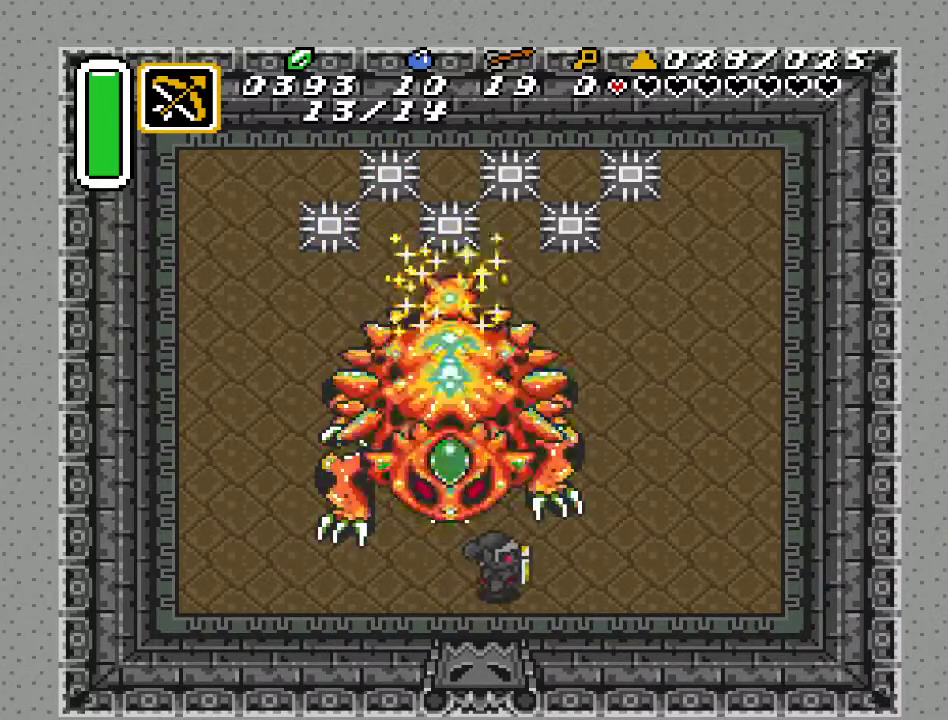
{"buttons": [], "events": []}
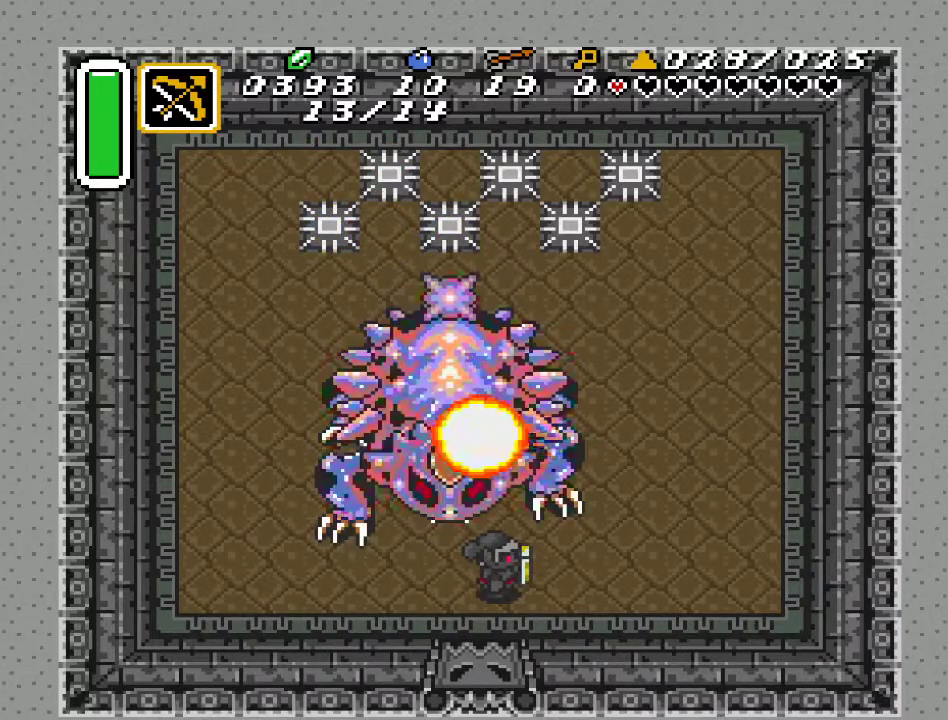
{"buttons": [], "events": []}
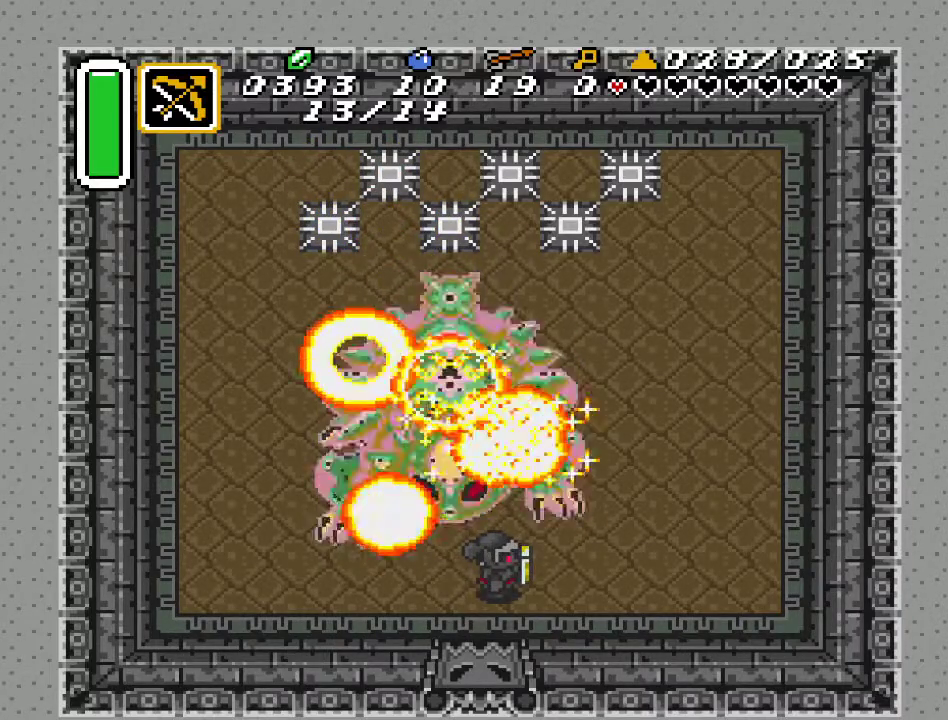
{"buttons": [], "events": []}
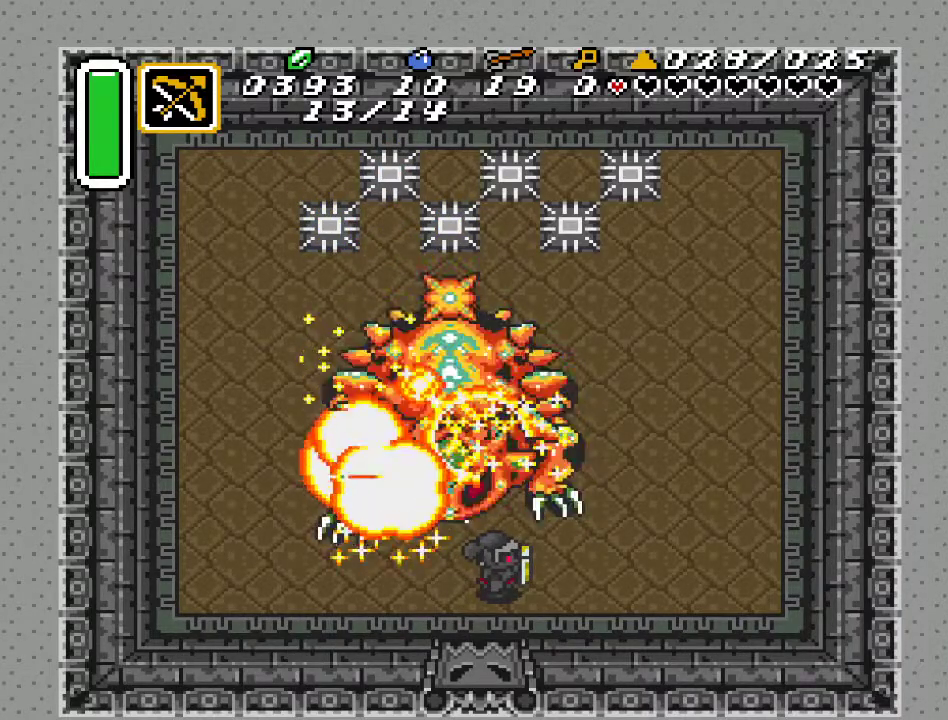
{"buttons": [], "events": []}
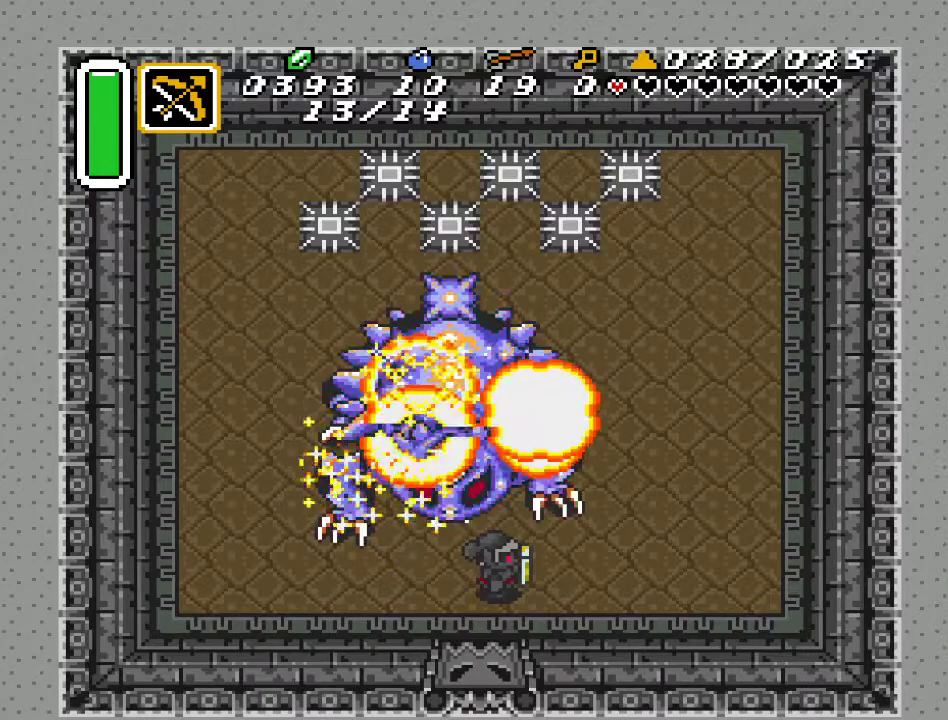
{"buttons": [], "events": []}
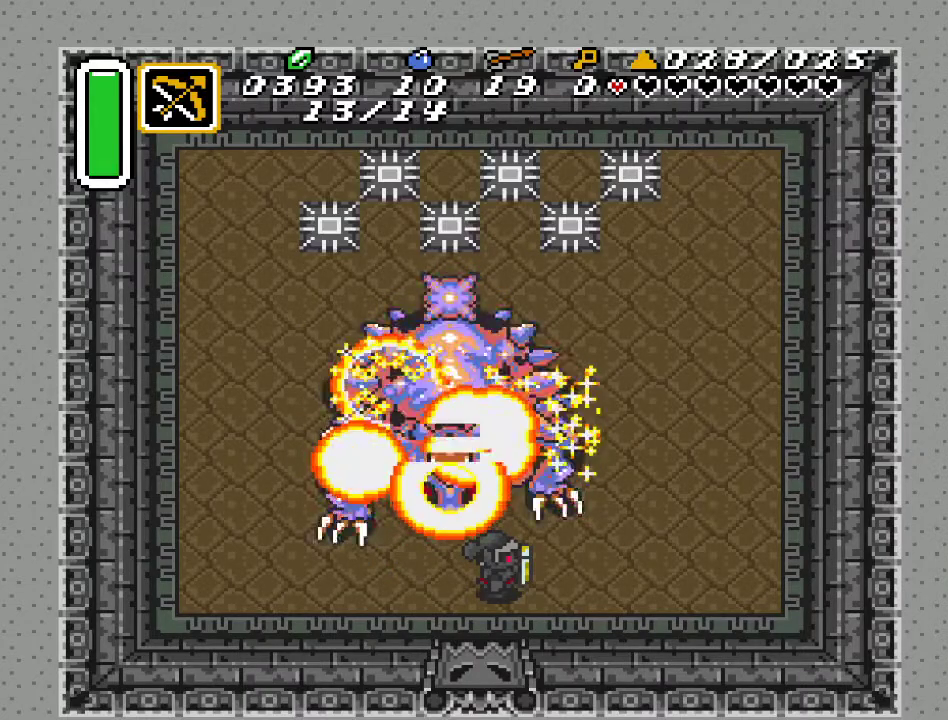
{"buttons": [], "events": []}
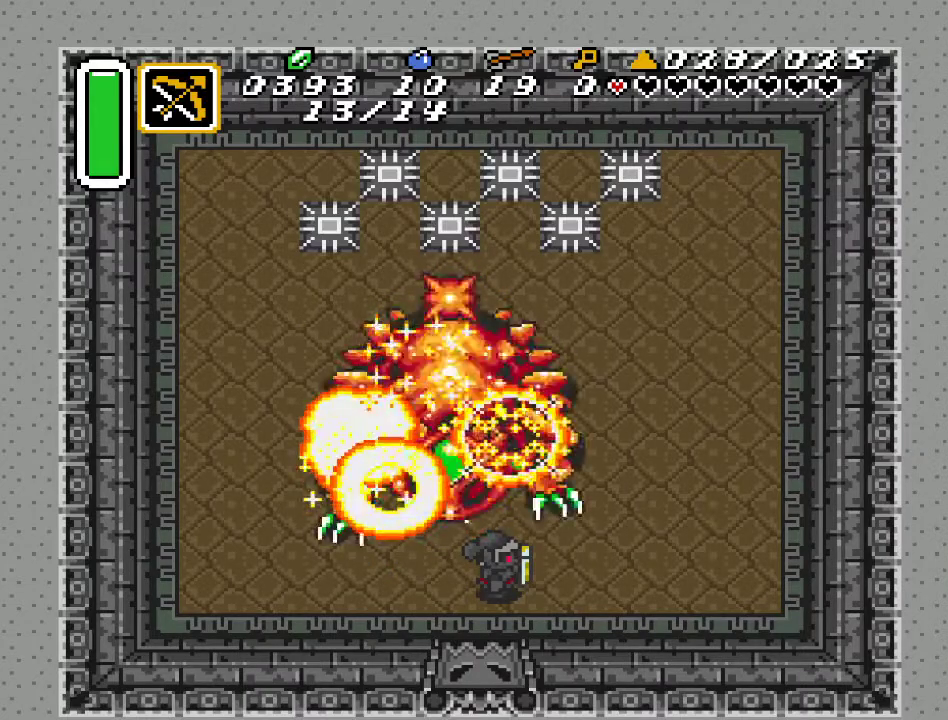
{"buttons": [], "events": []}
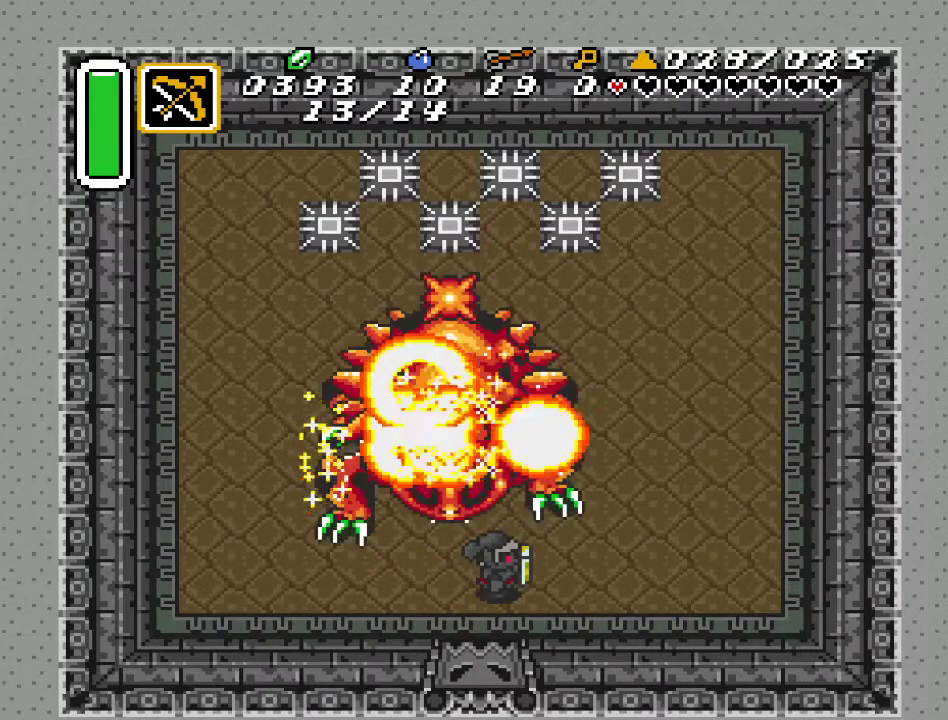
{"buttons": [], "events": []}
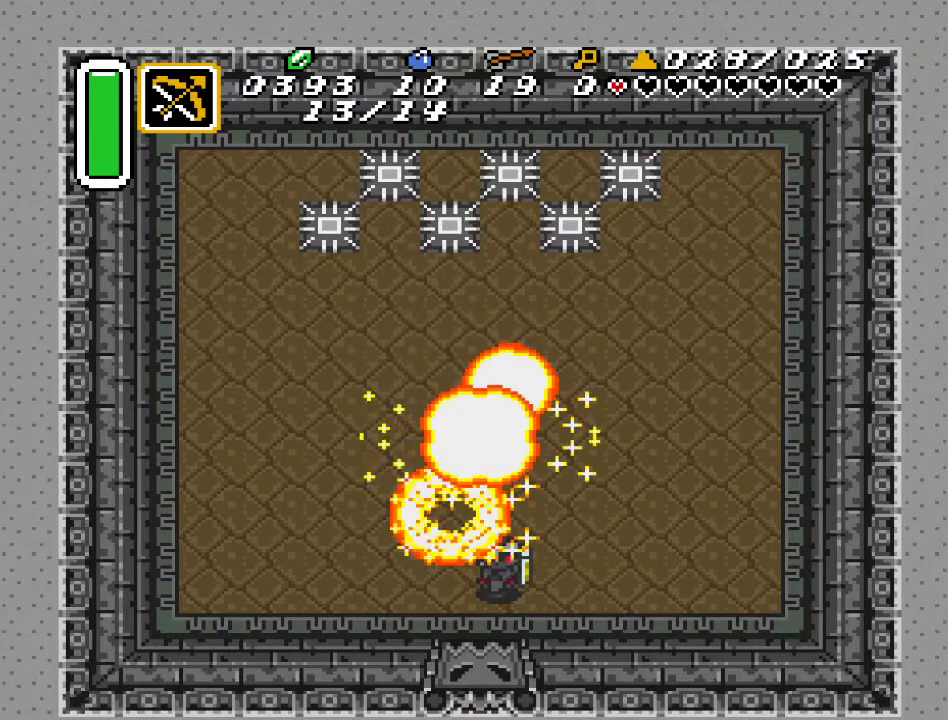
{"buttons": [], "events": []}
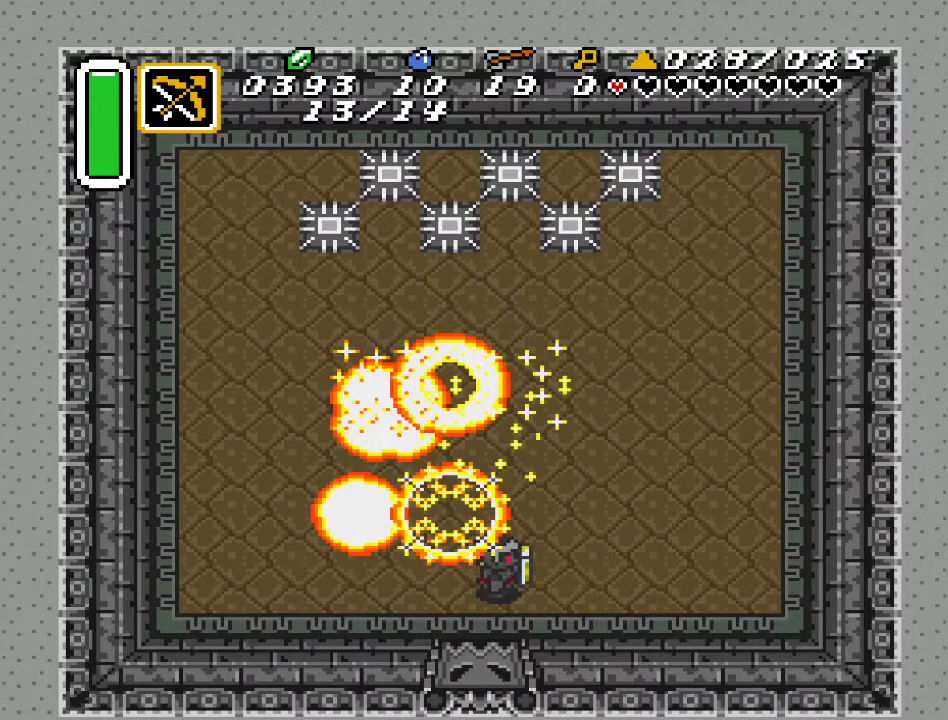
{"buttons": ["DPAD_UP", "DPAD_LEFT"], "events": [[433, "DPAD_UP", "down"], [467, "DPAD_LEFT", "down"]]}
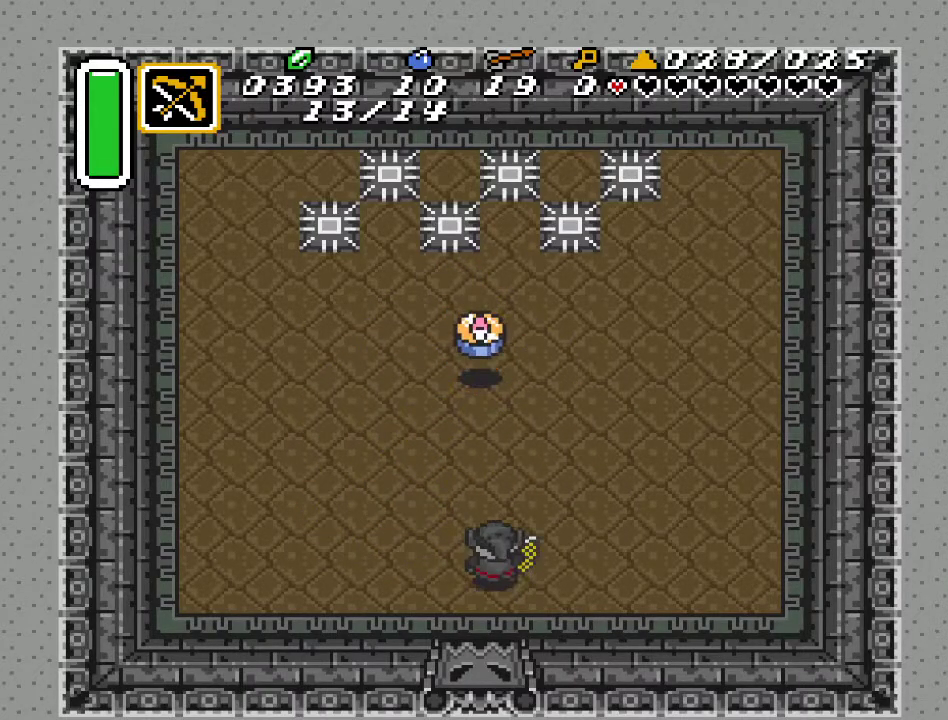
{"buttons": ["DPAD_UP"], "events": [[67, "DPAD_LEFT", "up"]]}
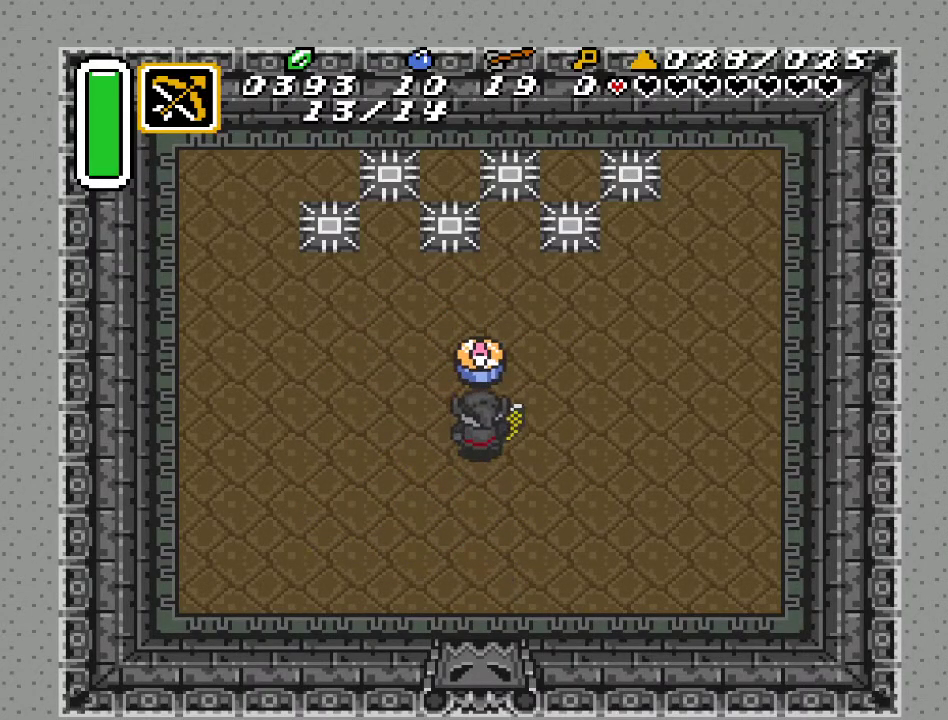
{"buttons": [], "events": [[283, "DPAD_UP", "up"]]}
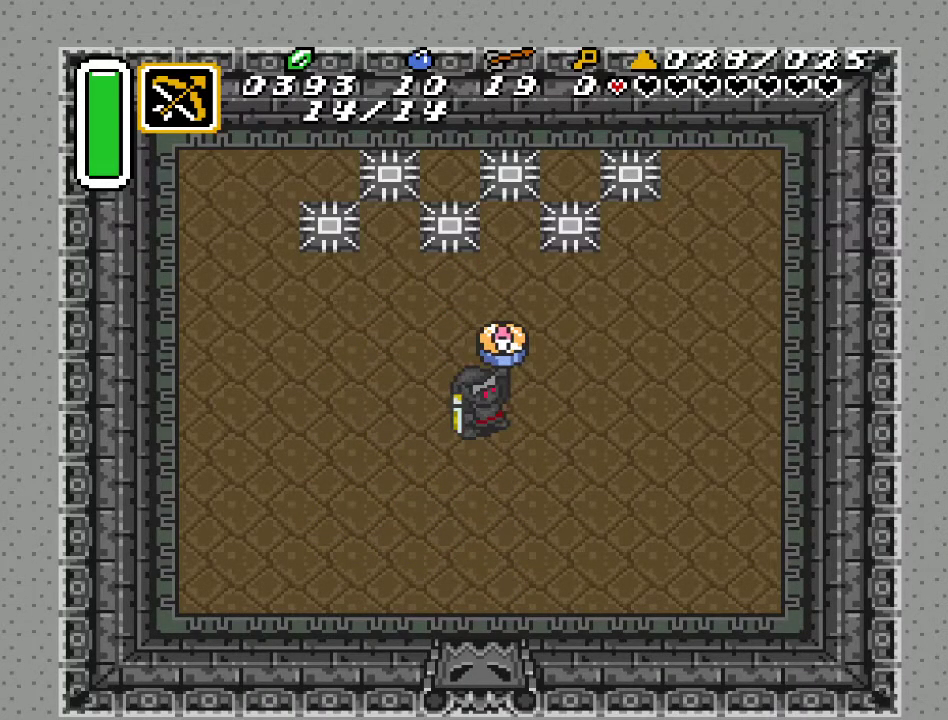
{"buttons": [], "events": []}
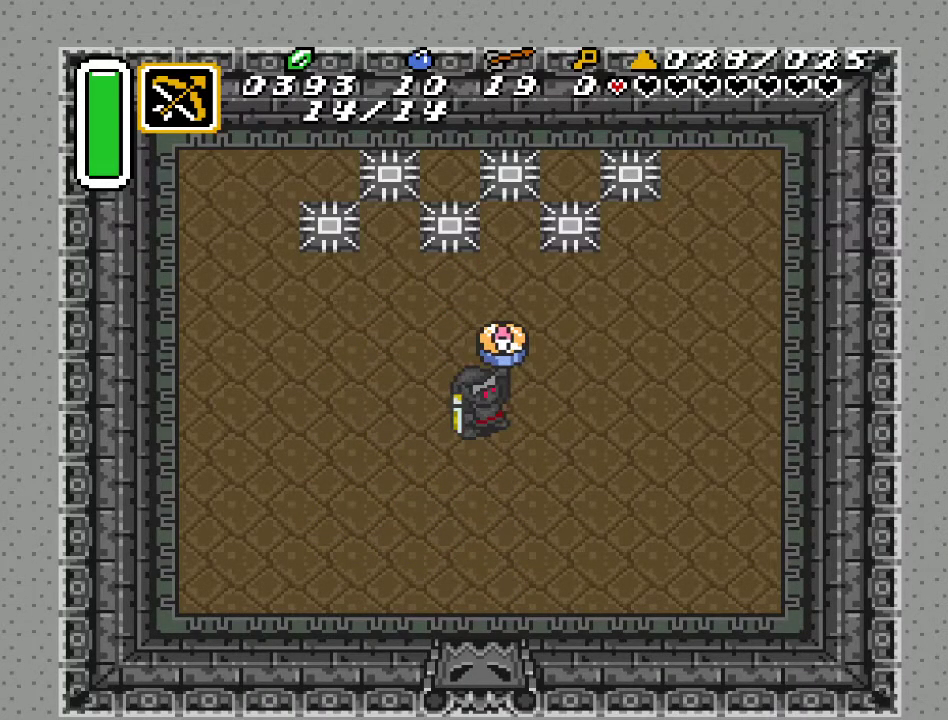
{"buttons": [], "events": []}
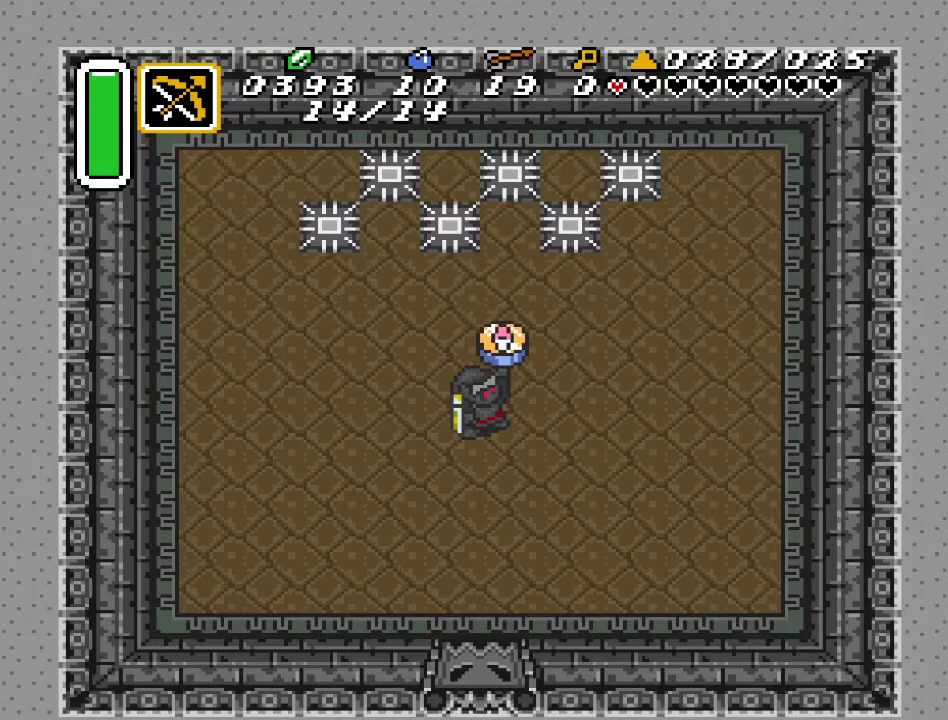
{"buttons": [], "events": []}
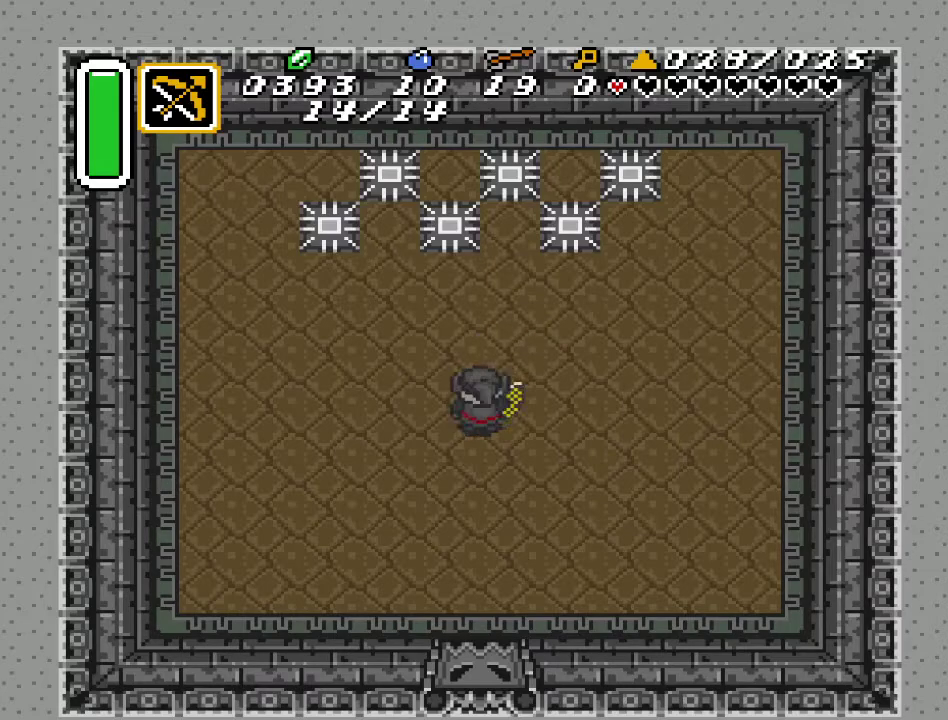
{"buttons": [], "events": []}
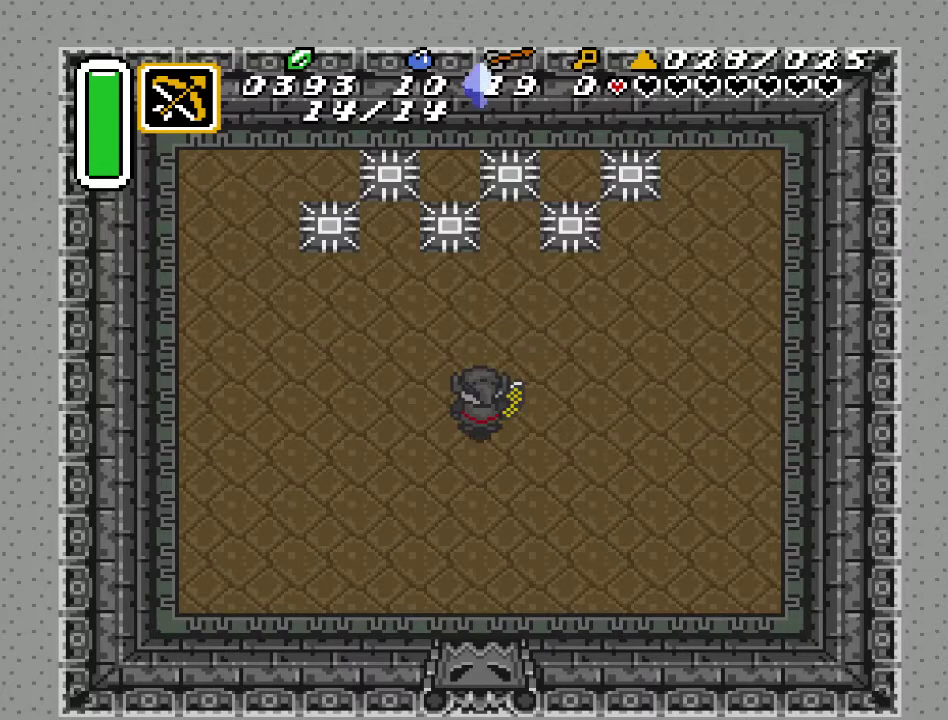
{"buttons": [], "events": []}
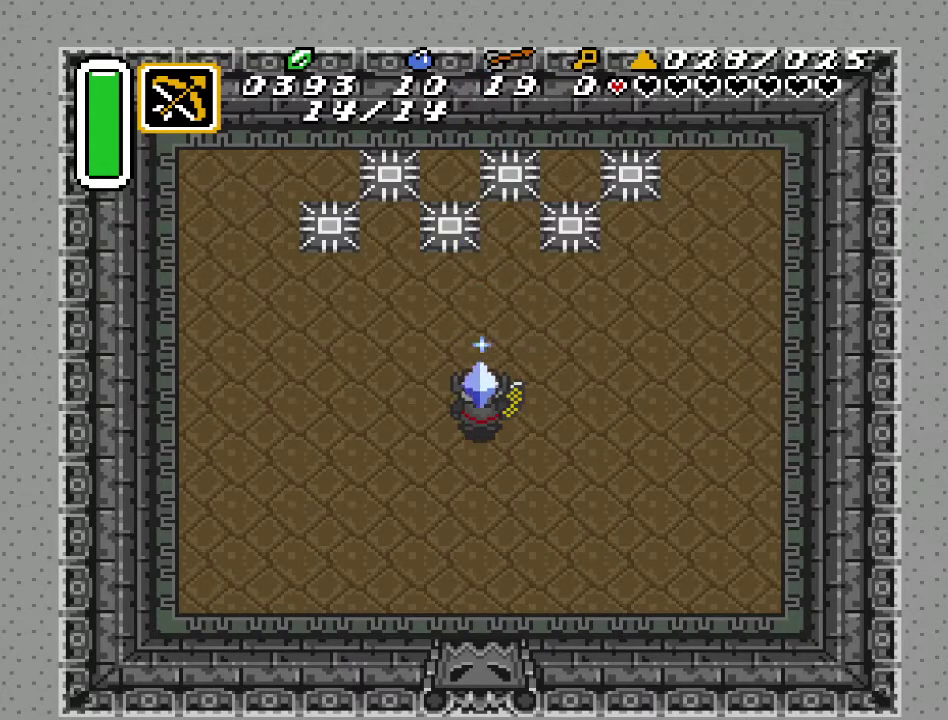
{"buttons": [], "events": [[117, "DPAD_DOWN", "down"], [283, "DPAD_DOWN", "up"]]}